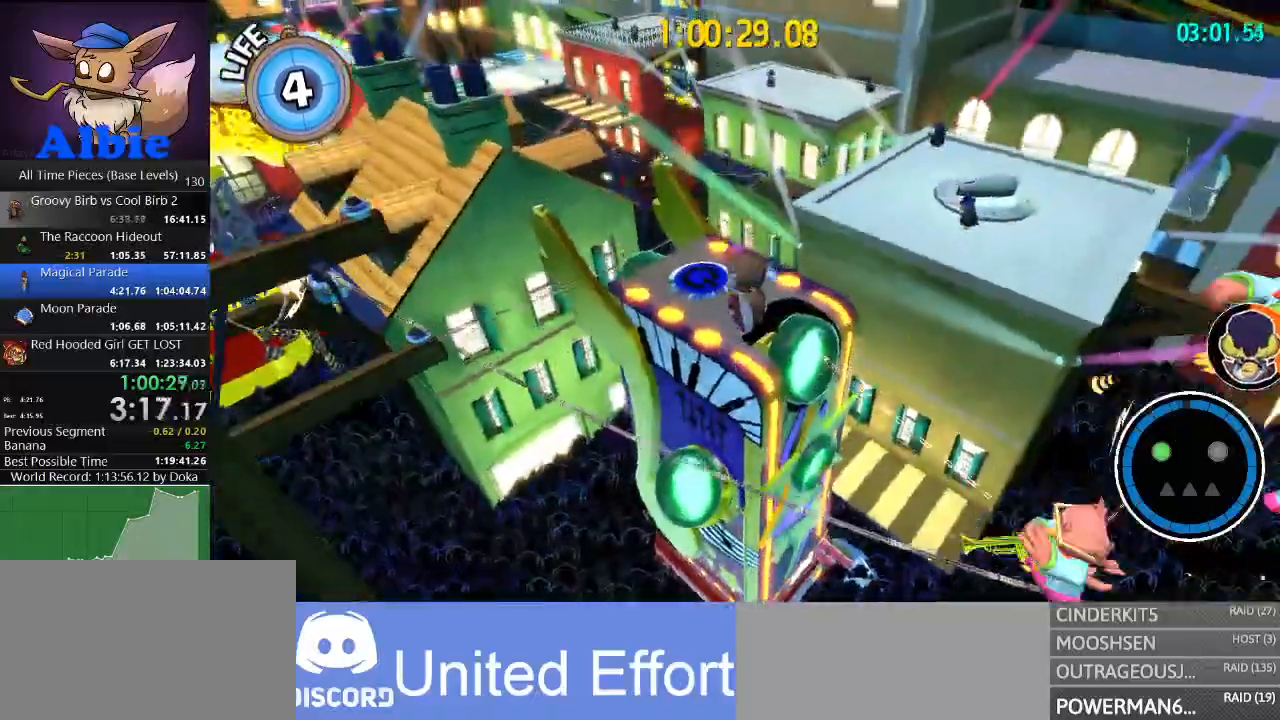
Gameplay with keyboard and mouse; each line is a JSON object with the keys and mouse buttons held at the frame after it. "events" lists presses ("down") and releases ("up") of "1", "2", "3", "4", "5", "a", "alt", "c", "caps_lock", "ctrl", "d", "e", "f", "g", "q", "r", "s", "shift", "space", "t", "tab", "v", "w", "x", "z", "mouse_left", "mouse_wheel" and "mouse_right" between this image and that frame as [ms after this image, input, new state], when the widget could be followed in between. "mouse_left", "mouse_wheel", "mouse_right" = the "left", "wheel", "right" buttons of the "mouse" list. No other keys are recorded. "wheel" means that the mouse wheel is clicked or scrolled. "mouse_move" is the direction in which the mouse moves at that frame (one of eight, or "still"), when it could be read.
{"keys": [], "mouse": ["right"], "mouse_move": "still", "events": [[167, "d", "up"], [367, "w", "up"]]}
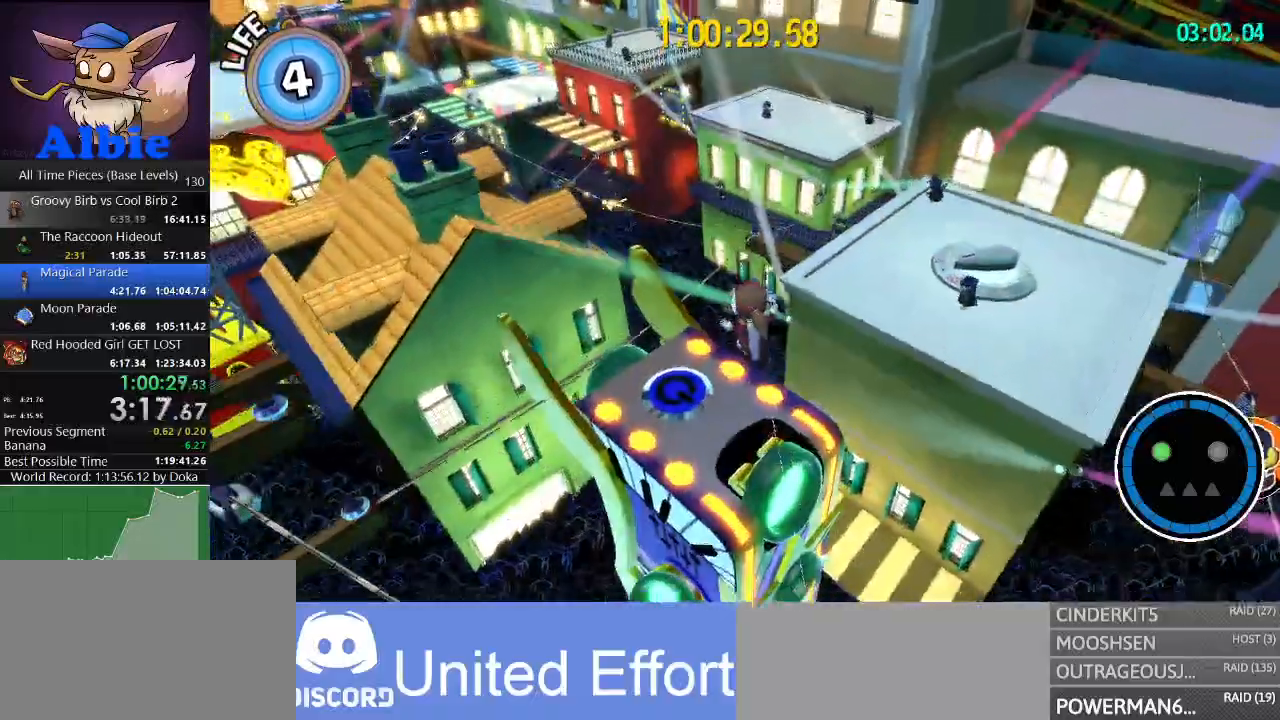
{"keys": [], "mouse": ["right"], "mouse_move": "left", "events": [[100, "s", "down"], [267, "s", "up"]]}
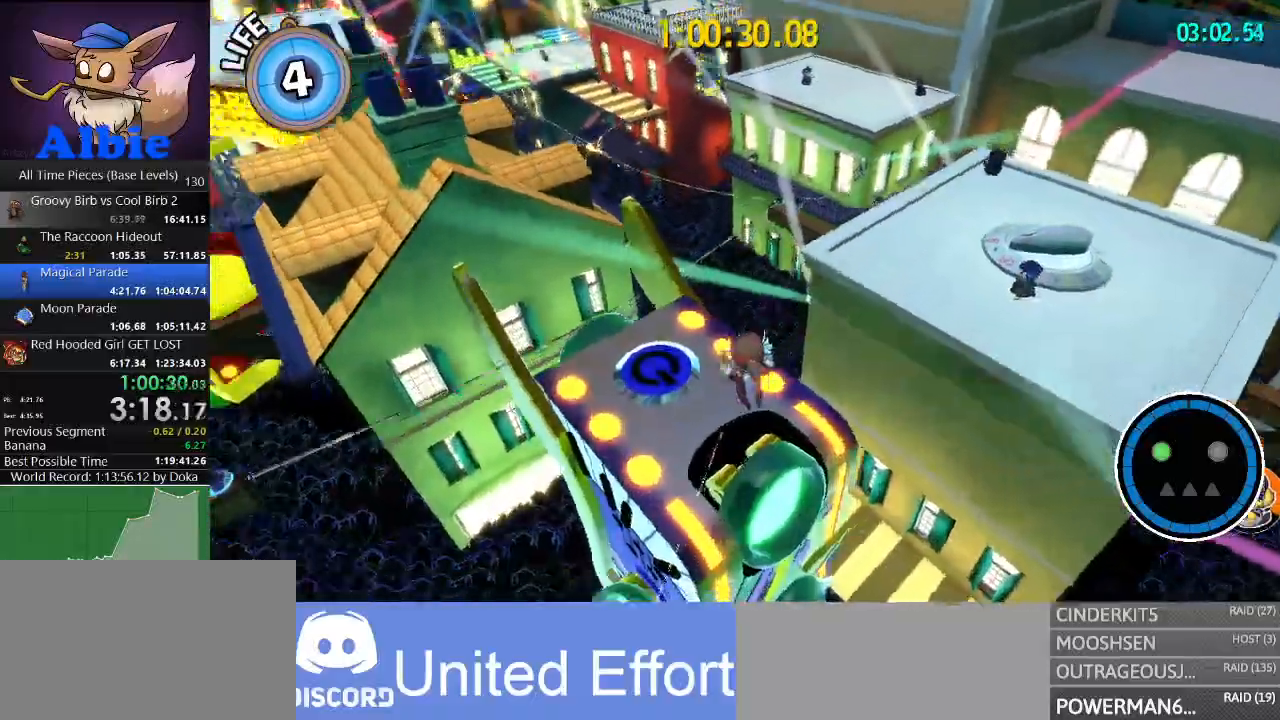
{"keys": ["w"], "mouse": ["right"], "mouse_move": "still", "events": [[367, "w", "down"], [400, "a", "down"], [500, "a", "up"]]}
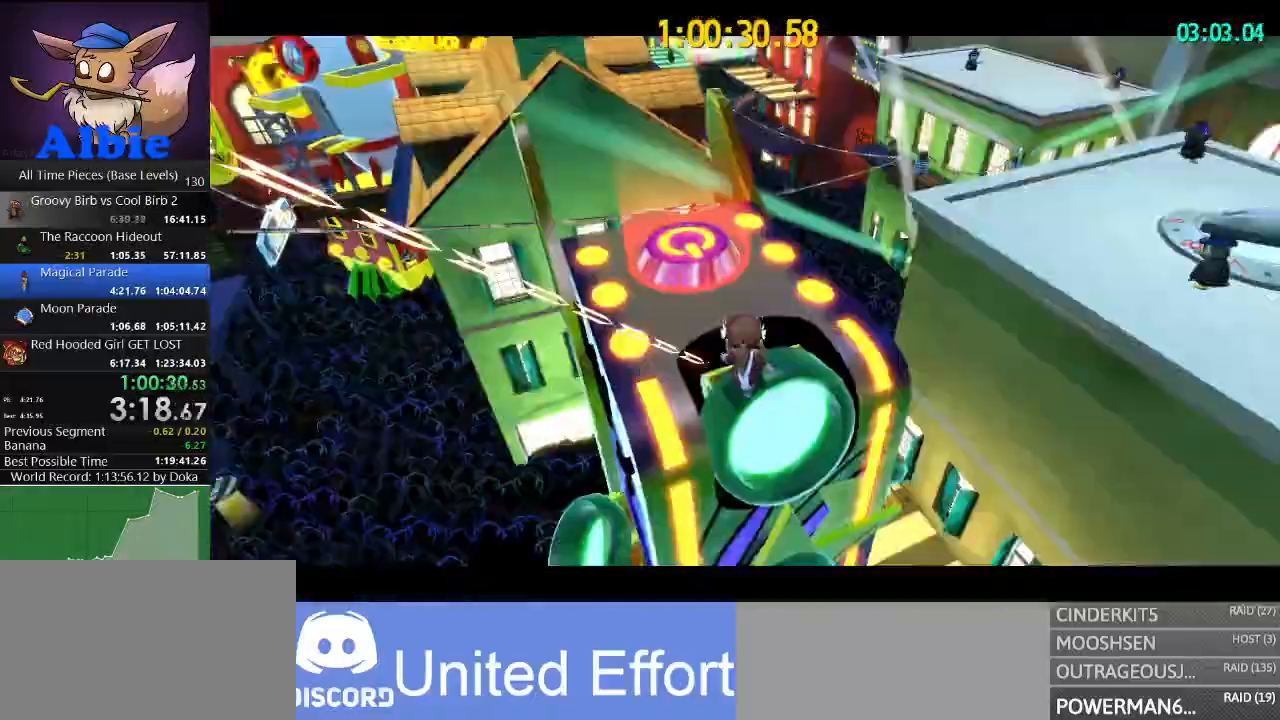
{"keys": ["a", "w"], "mouse": ["right"], "mouse_move": "left", "events": [[100, "w", "up"], [200, "w", "down"], [500, "a", "down"]]}
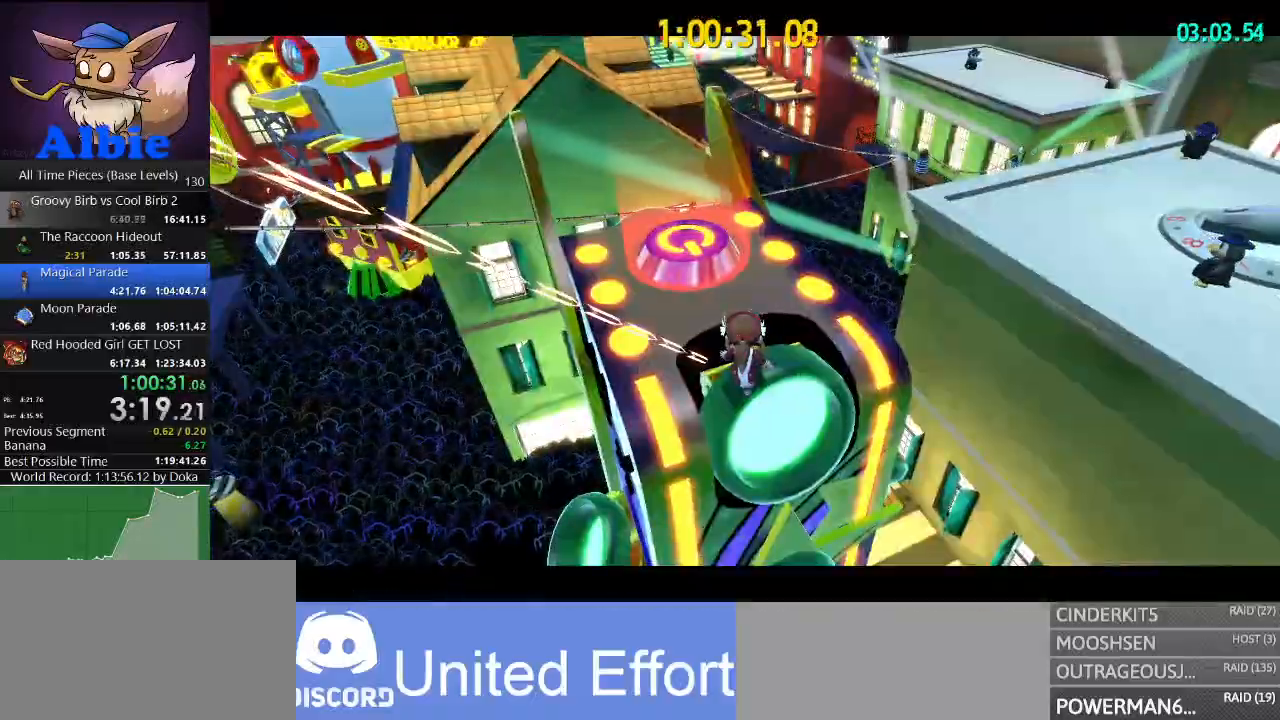
{"keys": ["w"], "mouse": ["right"], "mouse_move": "still", "events": [[100, "a", "up"]]}
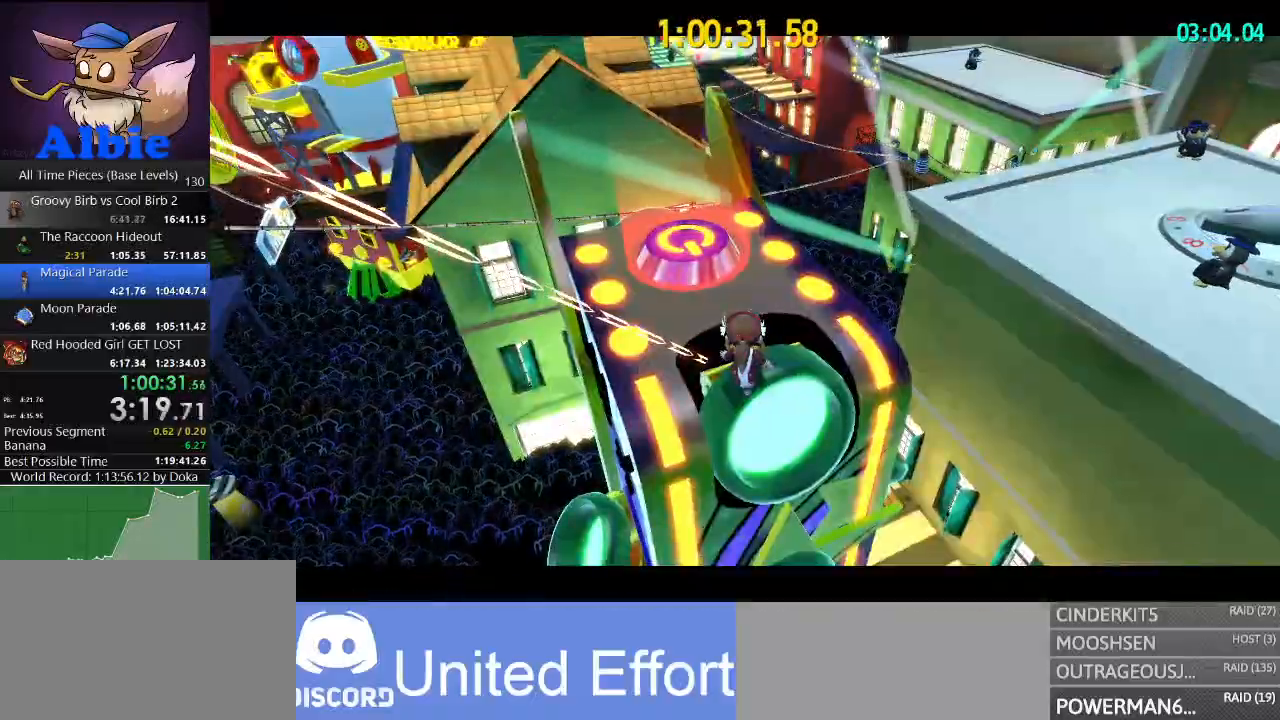
{"keys": ["w"], "mouse": [], "mouse_move": "right", "events": [[300, "a", "down"], [400, "a", "up"], [400, "mouse_right", "up"]]}
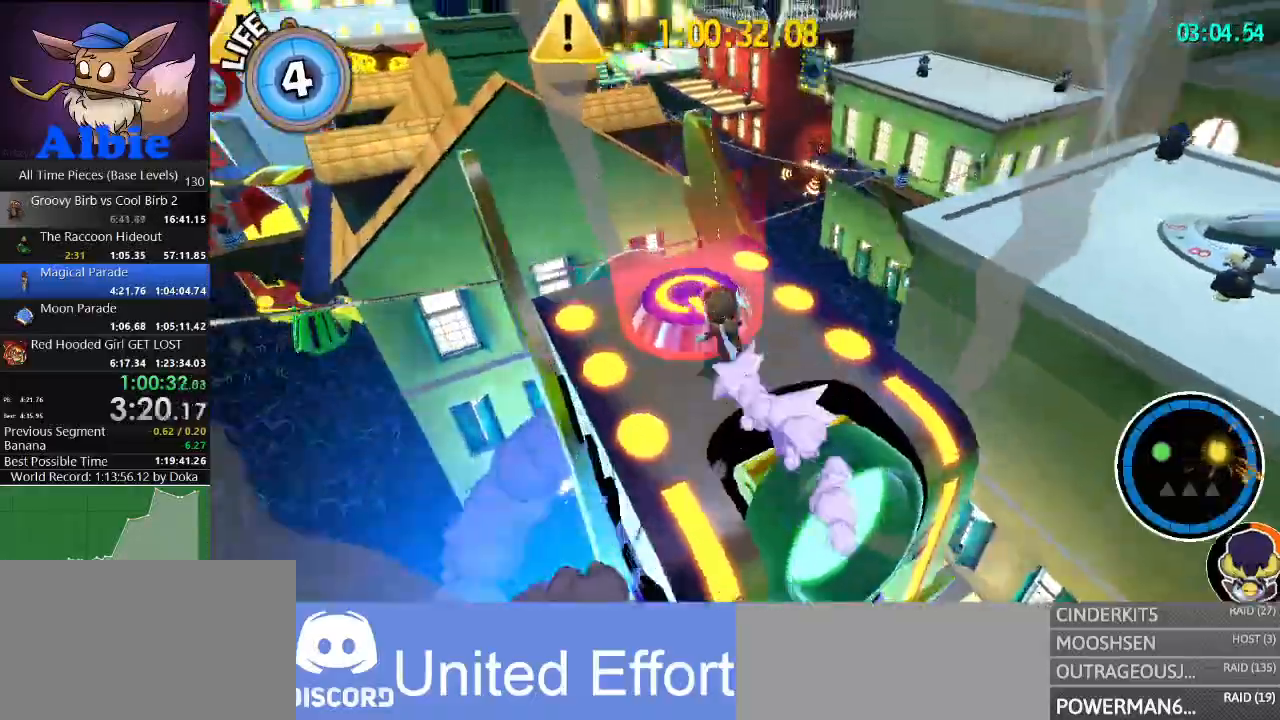
{"keys": ["space", "w"], "mouse": [], "events": [[334, "space", "down"]]}
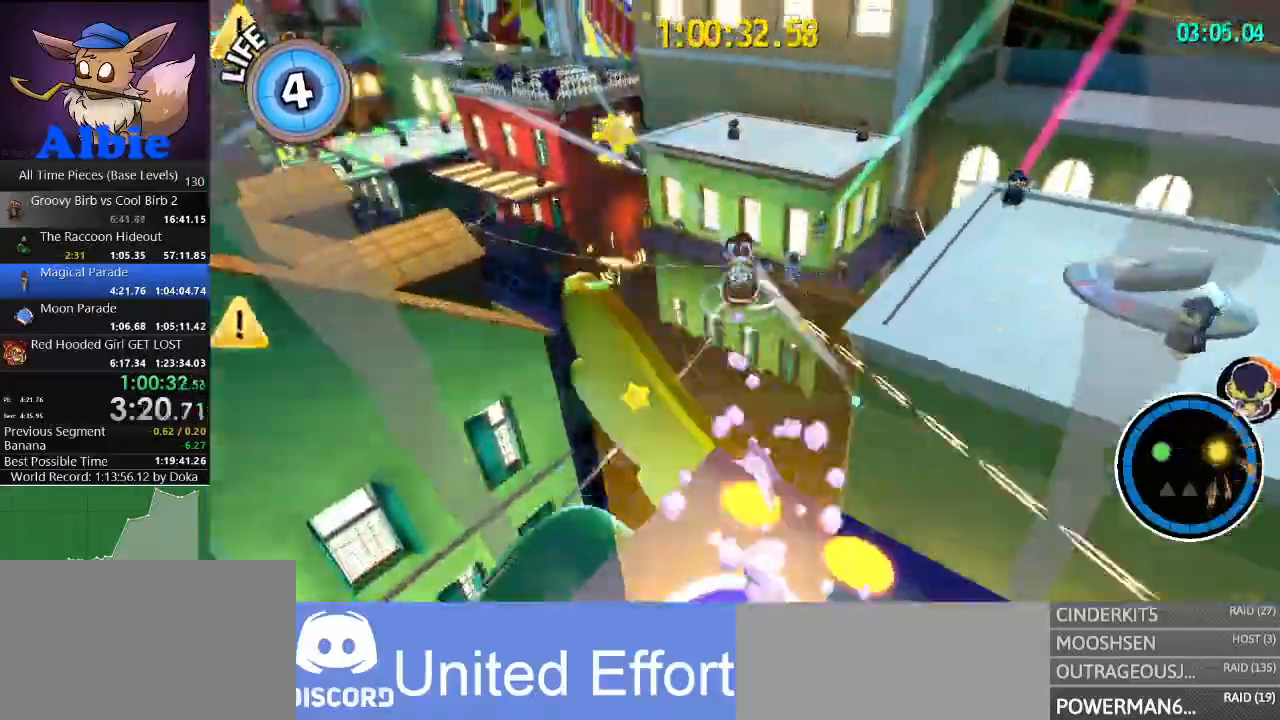
{"keys": ["w"], "mouse": [], "mouse_move": "still", "events": [[300, "space", "up"]]}
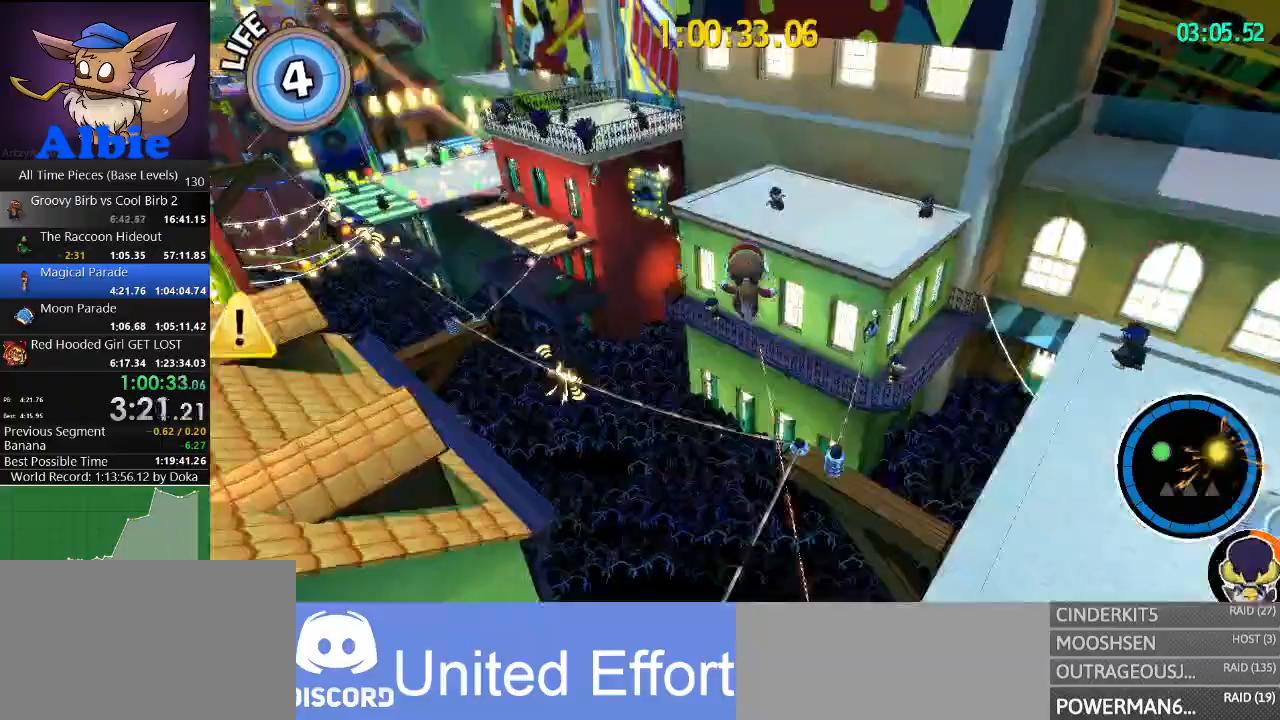
{"keys": ["w"], "mouse": [], "mouse_move": "still", "events": []}
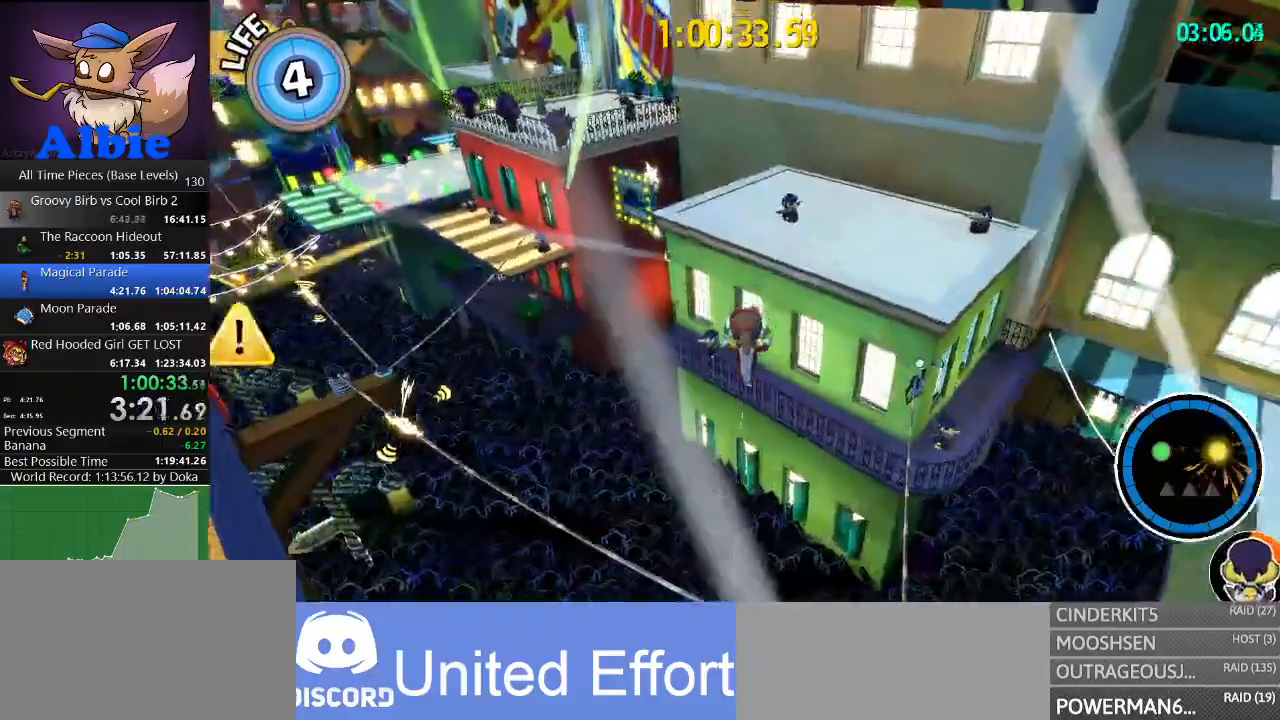
{"keys": ["w"], "mouse": [], "mouse_move": "still", "events": []}
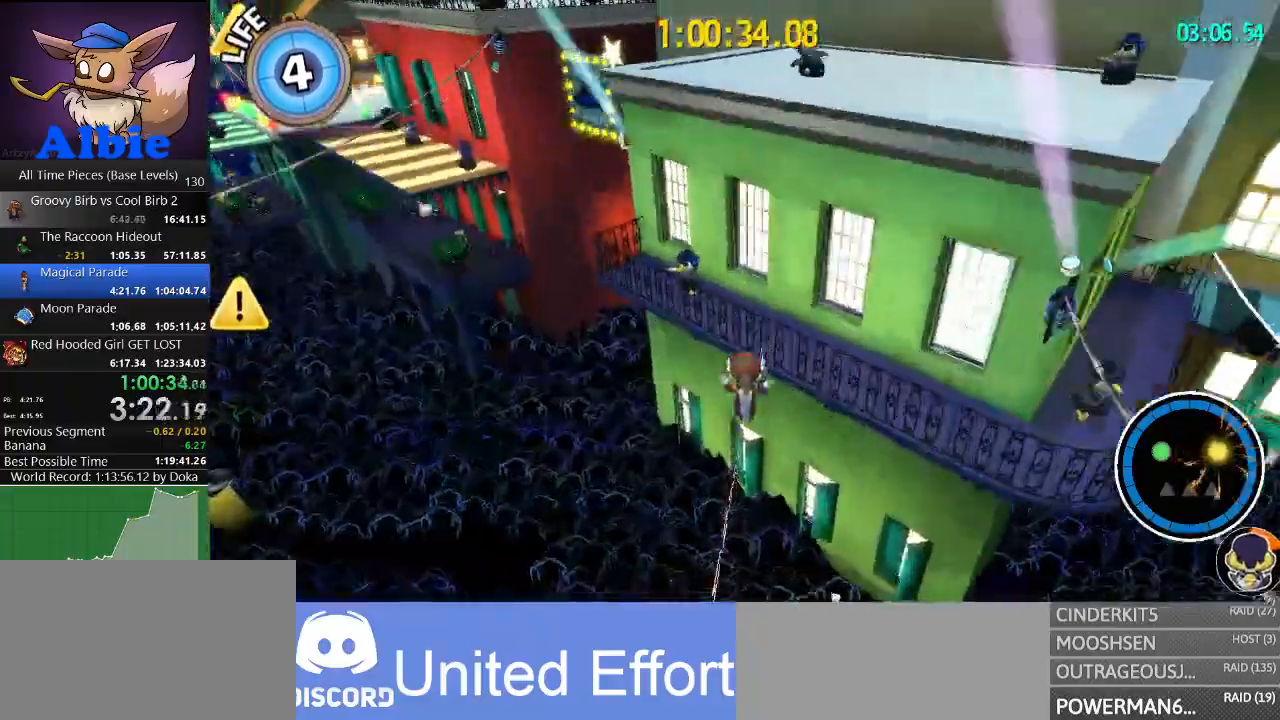
{"keys": [], "mouse": [], "mouse_move": "still", "events": [[200, "d", "down"], [300, "d", "up"], [300, "w", "up"]]}
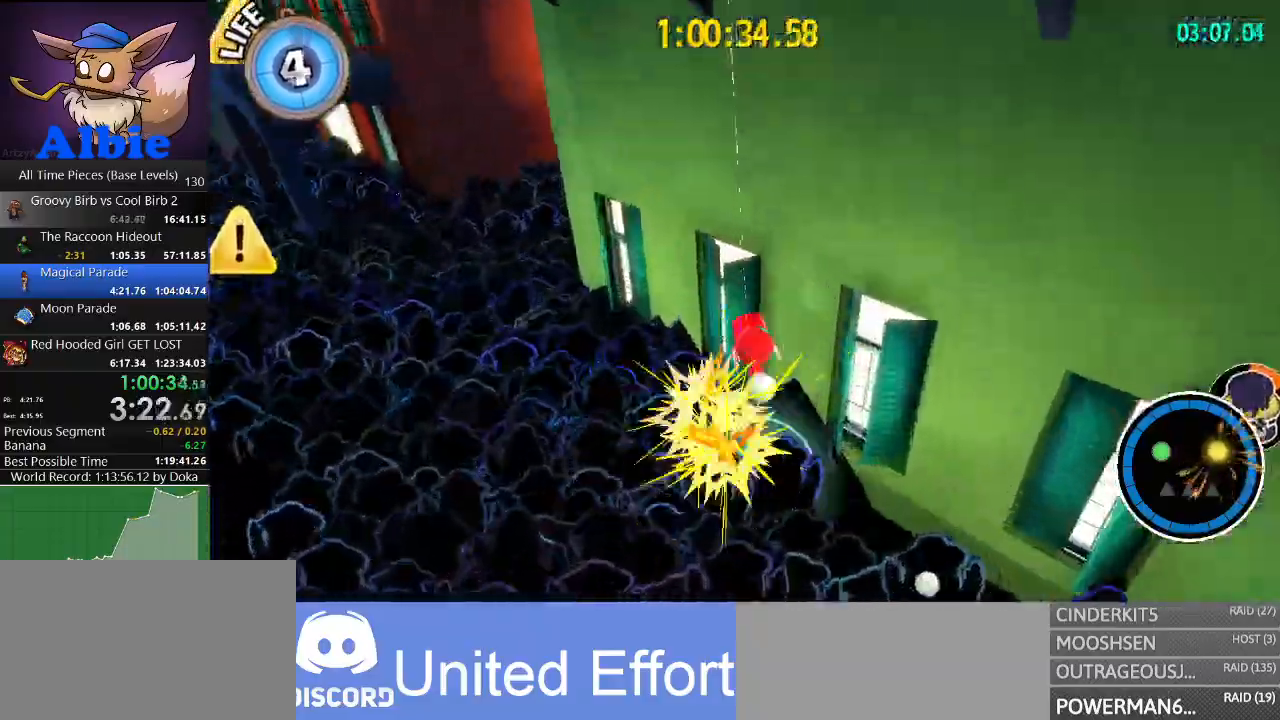
{"keys": [], "mouse": [], "mouse_move": "still", "events": []}
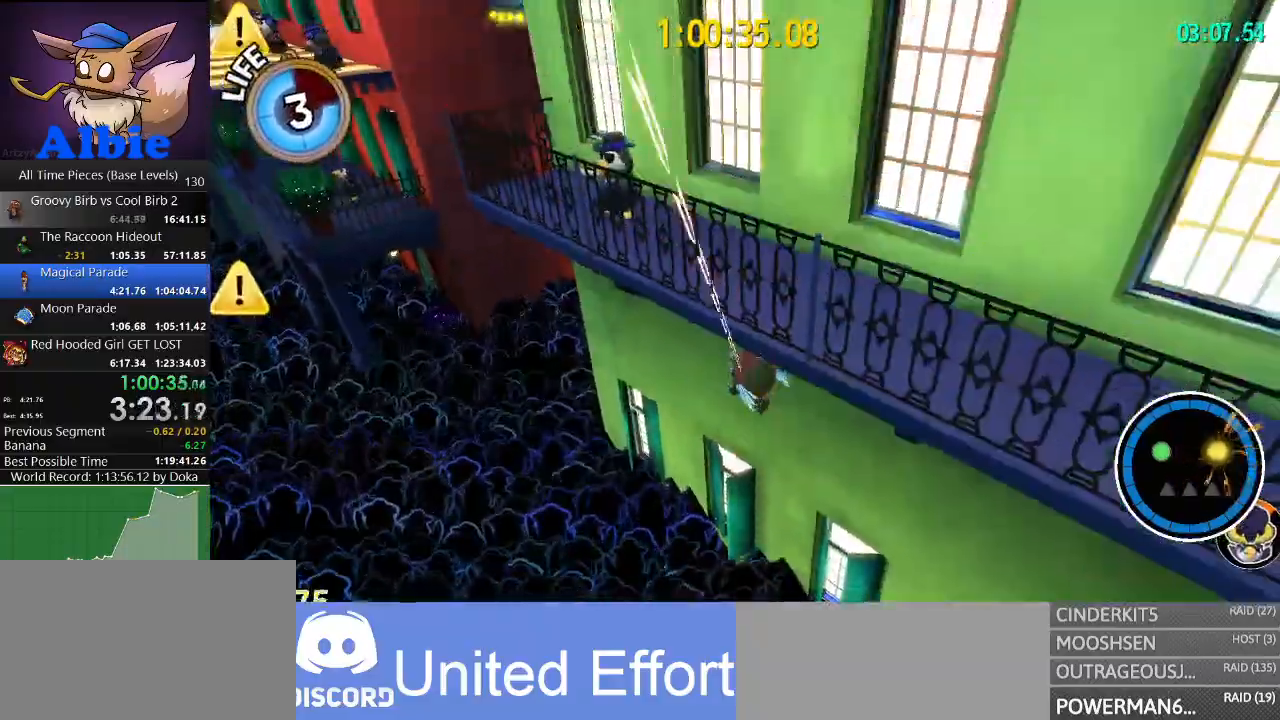
{"keys": [], "mouse": [], "mouse_move": "still", "events": []}
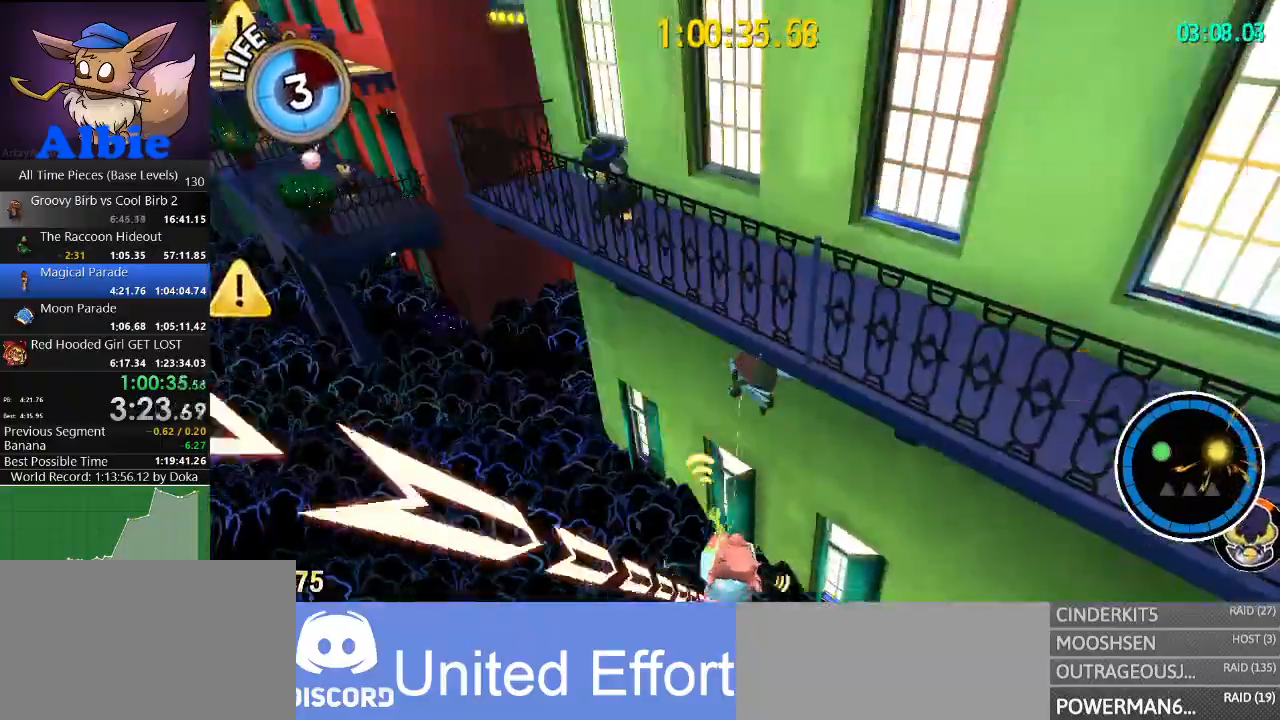
{"keys": [], "mouse": [], "mouse_move": "still", "events": []}
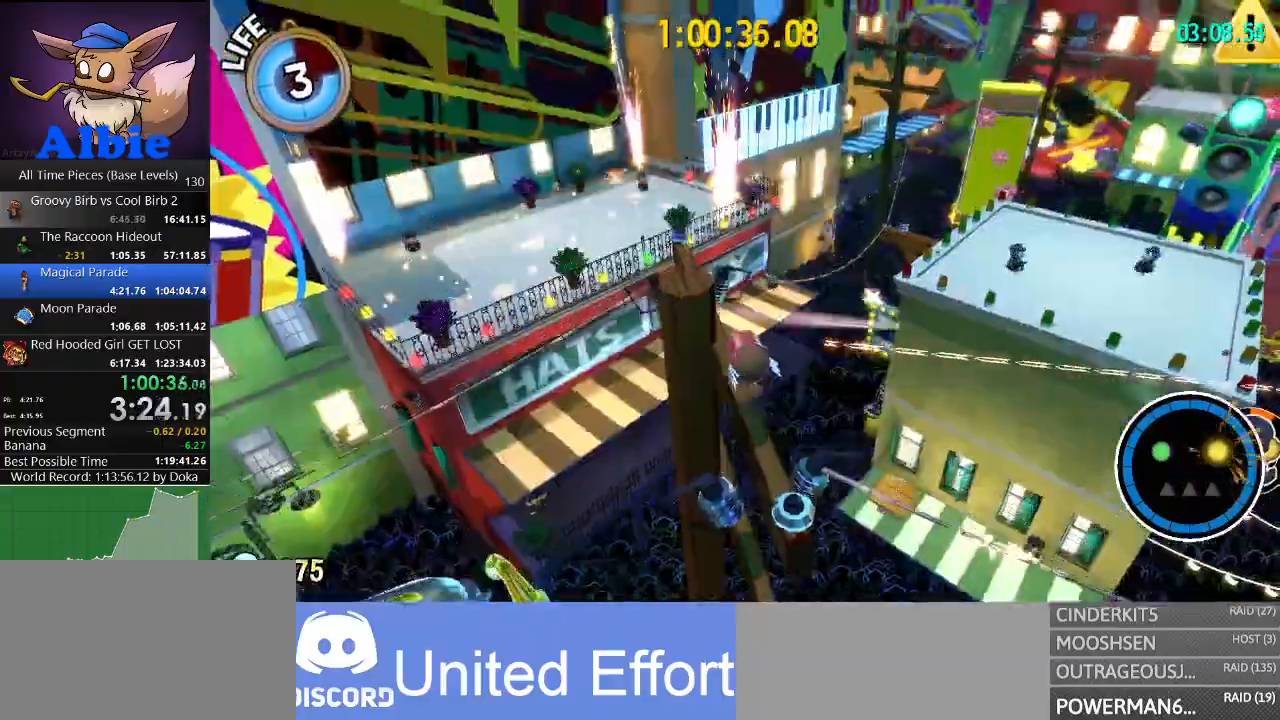
{"keys": ["a", "s"], "mouse": [], "mouse_move": "still", "events": [[134, "a", "down"], [167, "s", "down"]]}
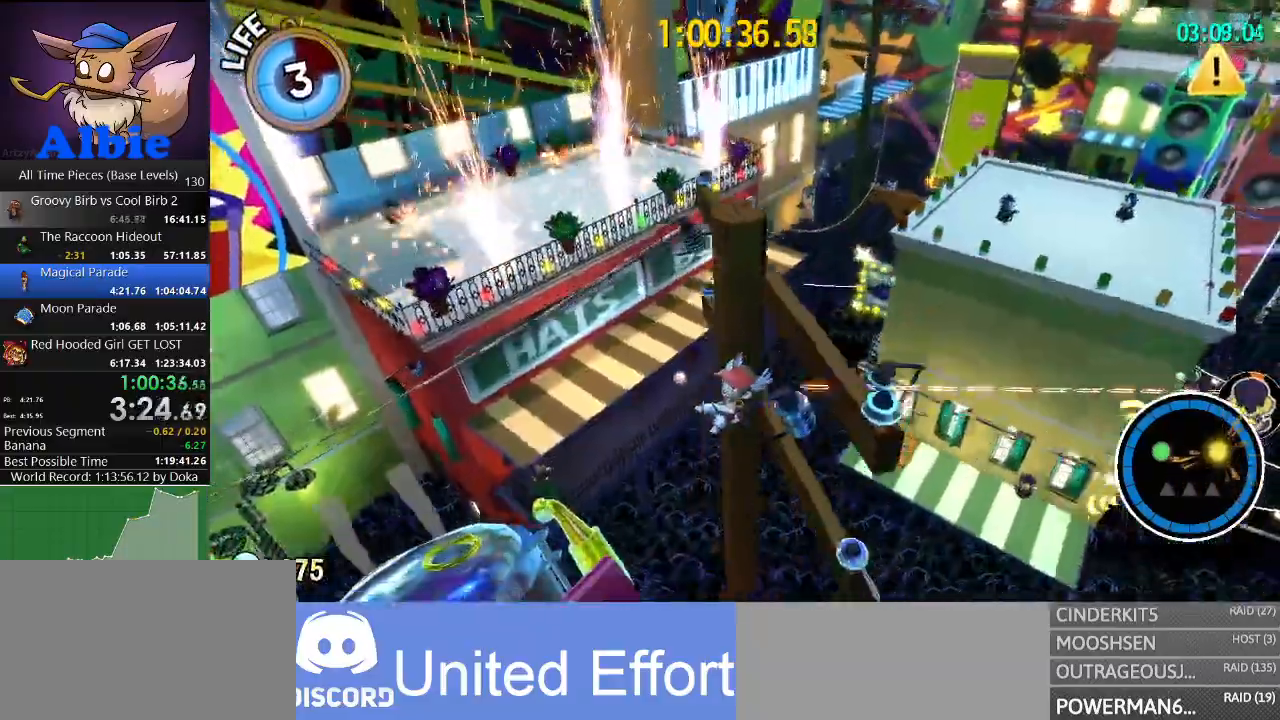
{"keys": ["d"], "mouse": [], "mouse_move": "still", "events": [[134, "a", "up"], [467, "d", "down"], [500, "s", "up"]]}
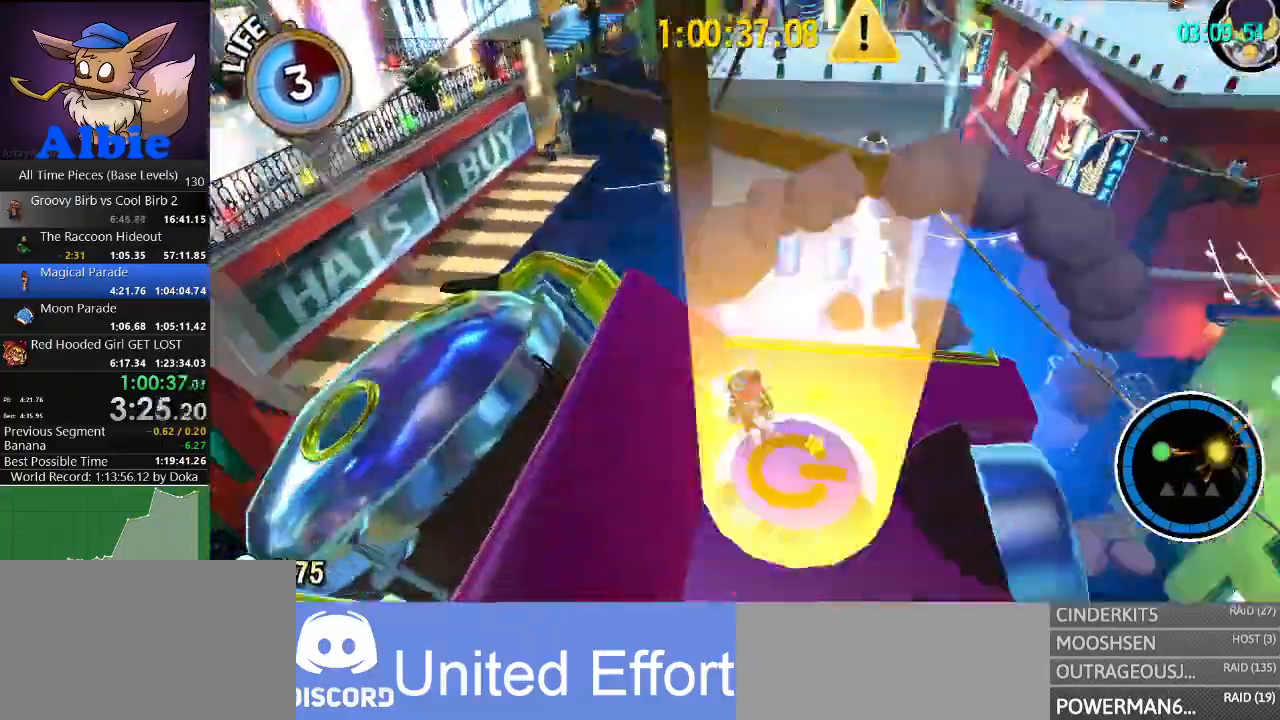
{"keys": ["space", "w"], "mouse": [], "mouse_move": "still", "events": [[167, "w", "down"], [300, "d", "up"], [434, "space", "down"]]}
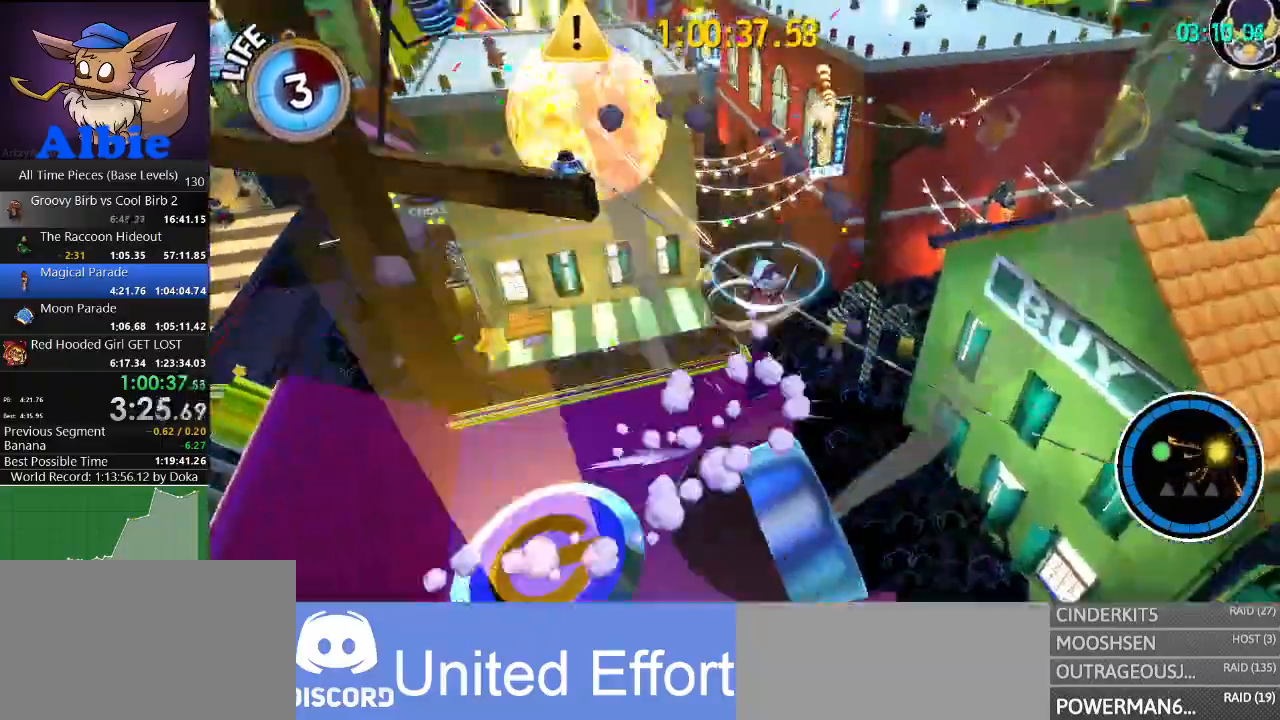
{"keys": [], "mouse": [], "mouse_move": "still", "events": [[34, "space", "up"], [200, "a", "down"], [267, "w", "up"], [367, "a", "up"]]}
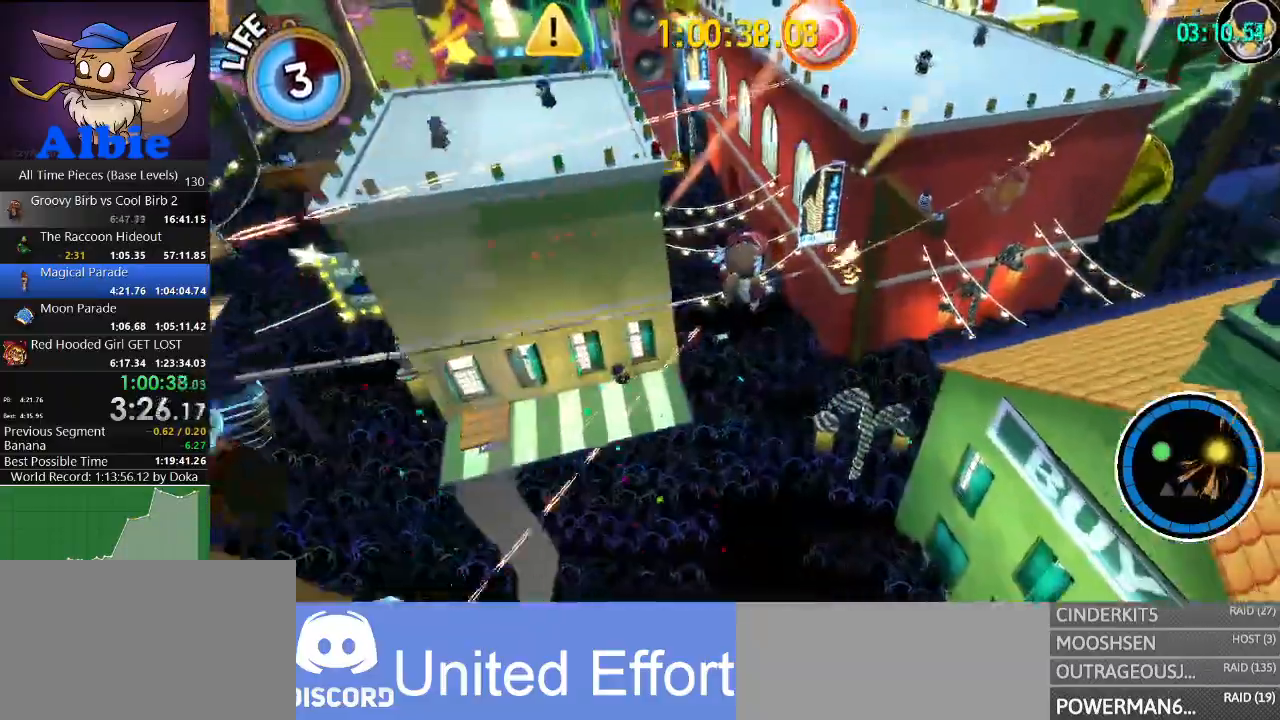
{"keys": ["a", "w"], "mouse": [], "mouse_move": "still", "events": [[334, "a", "down"], [367, "w", "down"]]}
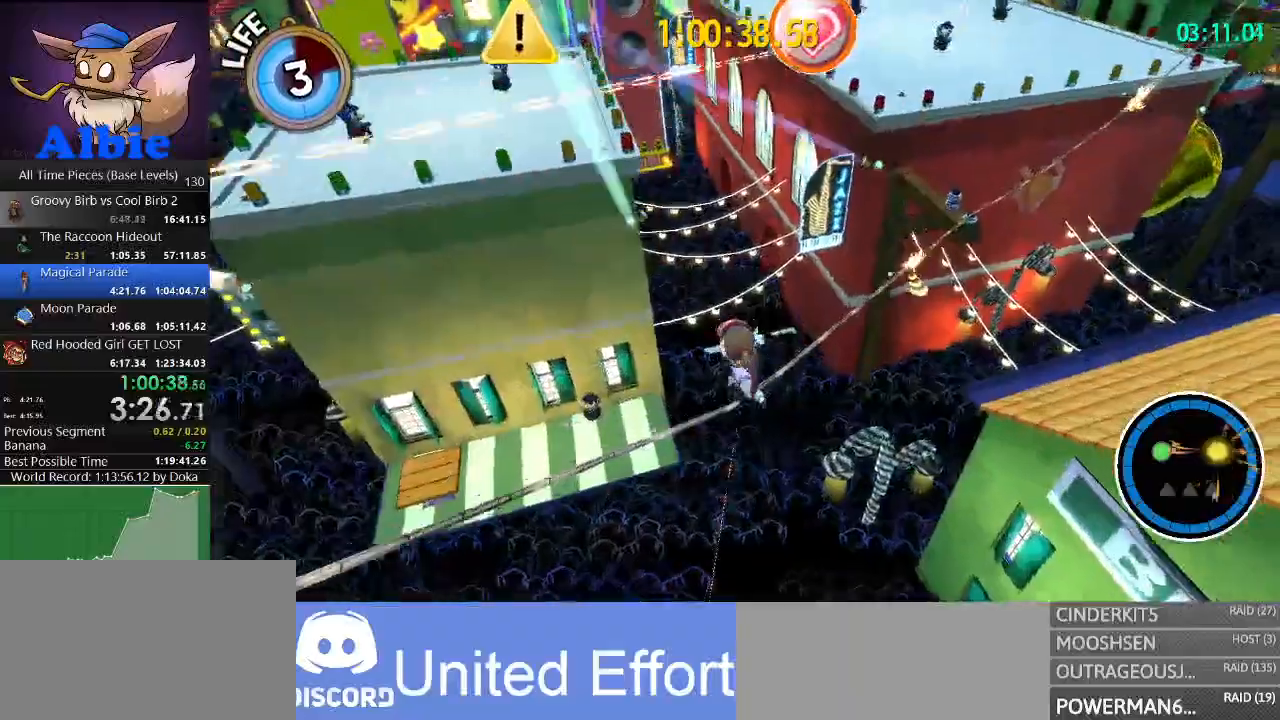
{"keys": ["w"], "mouse": [], "mouse_move": "left", "events": [[67, "space", "down"], [167, "space", "up"], [300, "a", "up"]]}
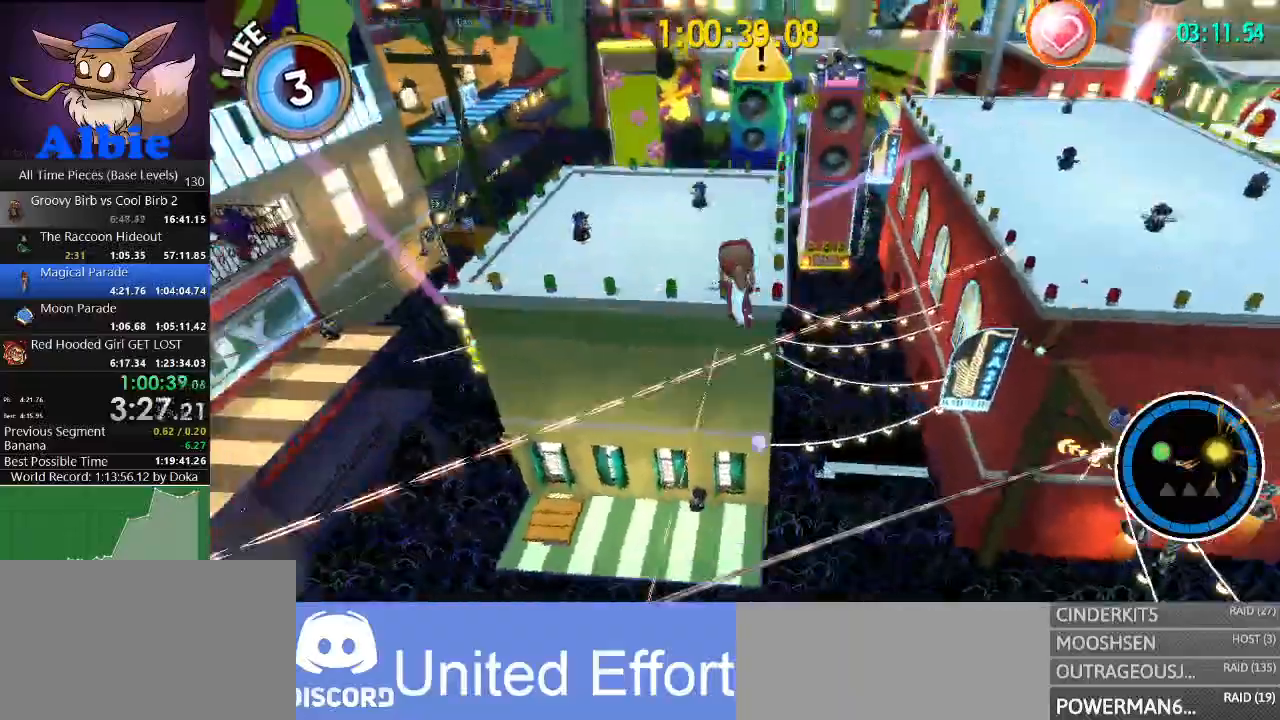
{"keys": ["w"], "mouse": [], "mouse_move": "still", "events": []}
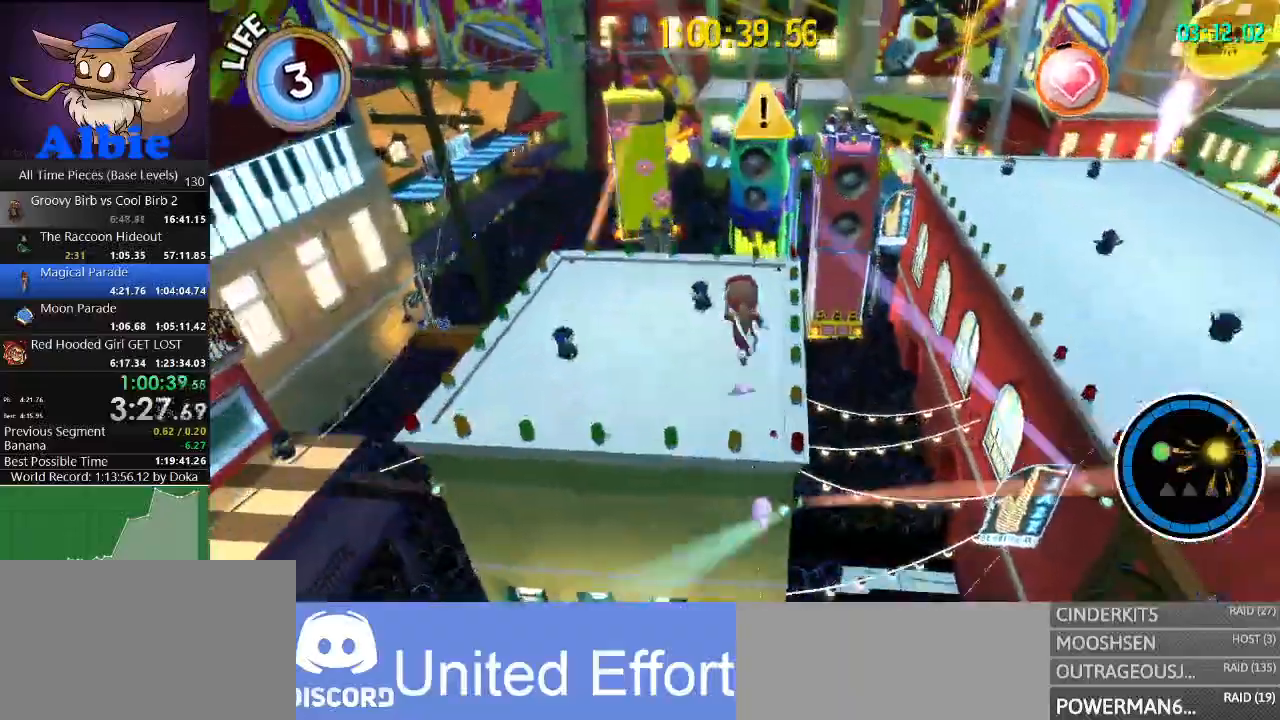
{"keys": ["w"], "mouse": [], "mouse_move": "up", "events": []}
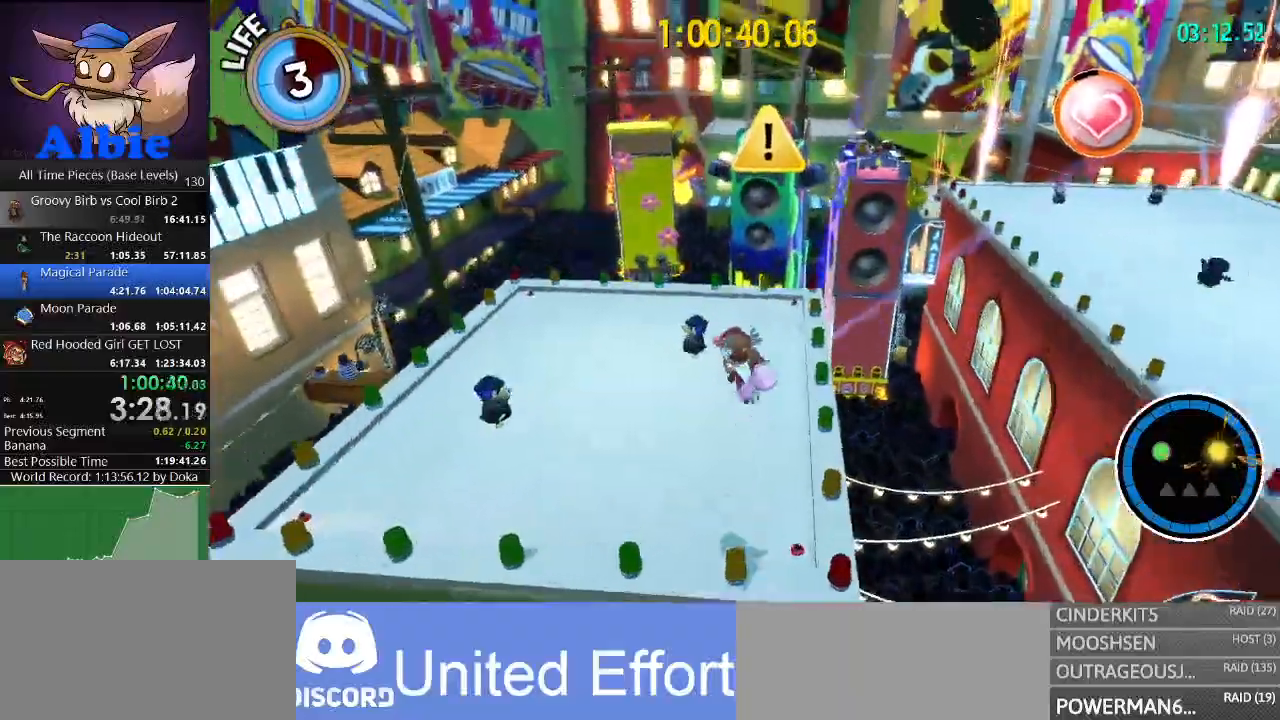
{"keys": ["w"], "mouse": [], "mouse_move": "still", "events": []}
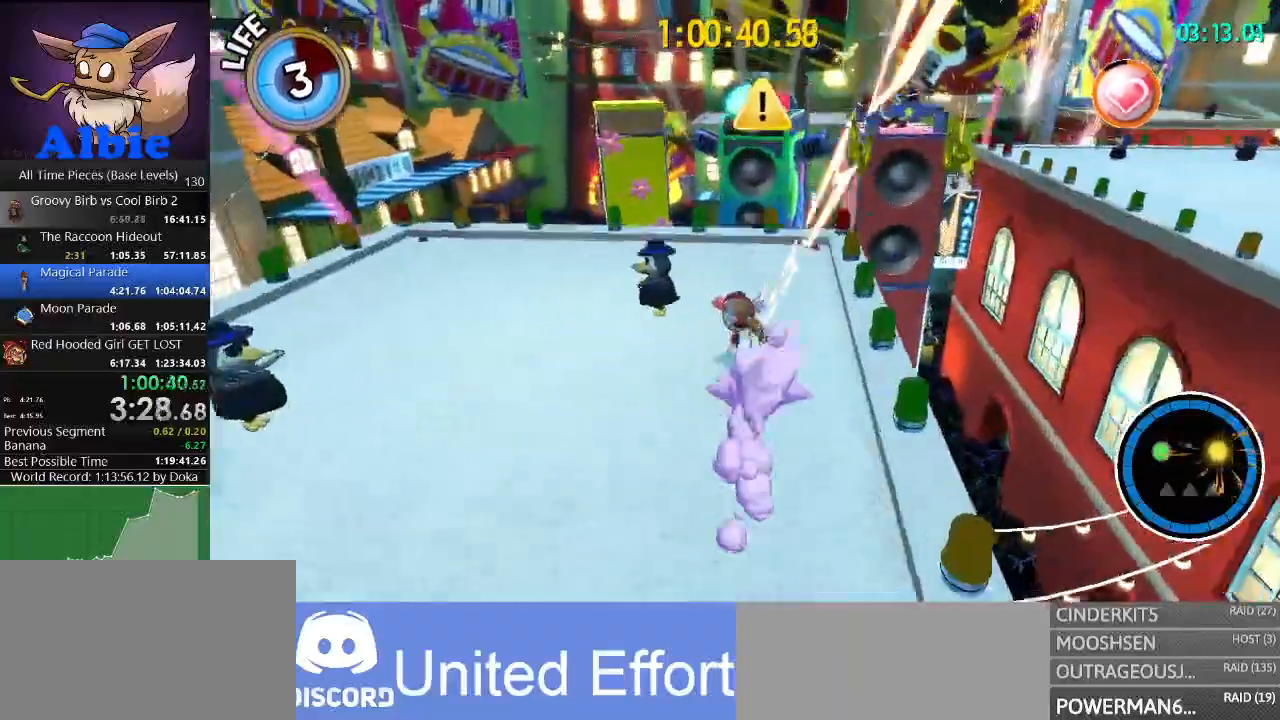
{"keys": ["w"], "mouse": [], "mouse_move": "still", "events": []}
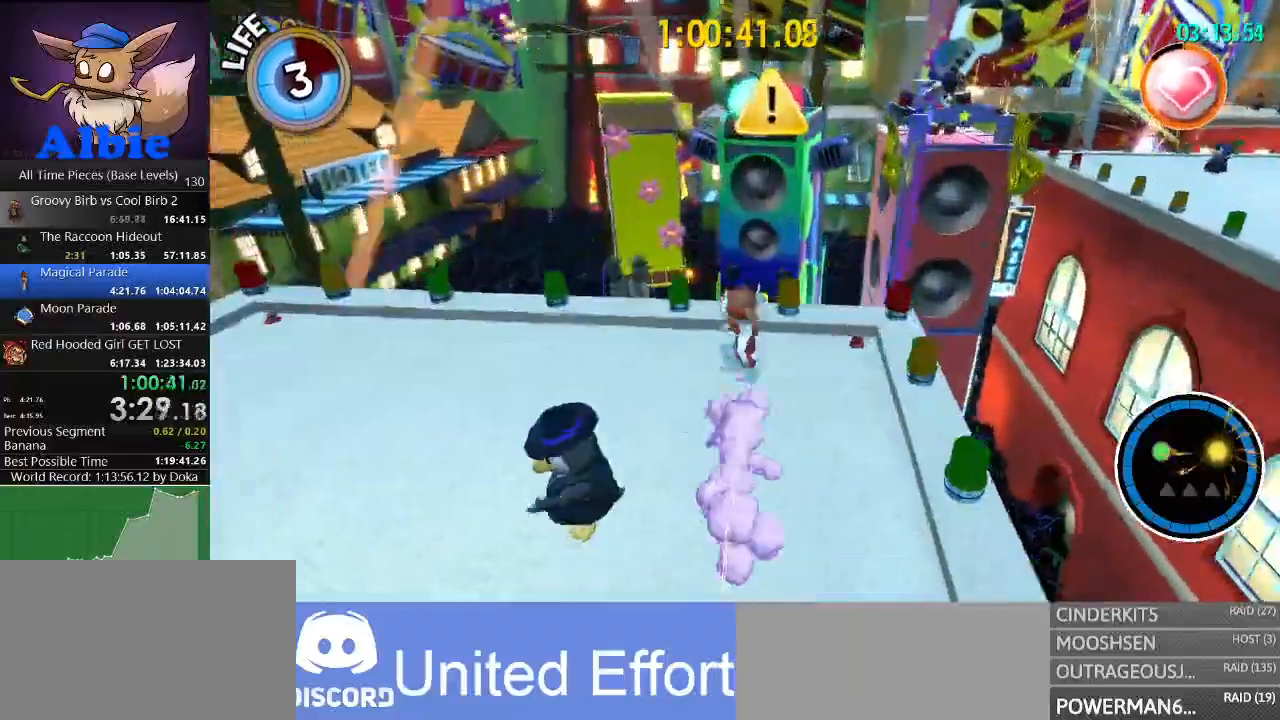
{"keys": ["w"], "mouse": [], "mouse_move": "still", "events": [[234, "space", "down"], [334, "space", "up"], [367, "space", "down"], [467, "space", "up"]]}
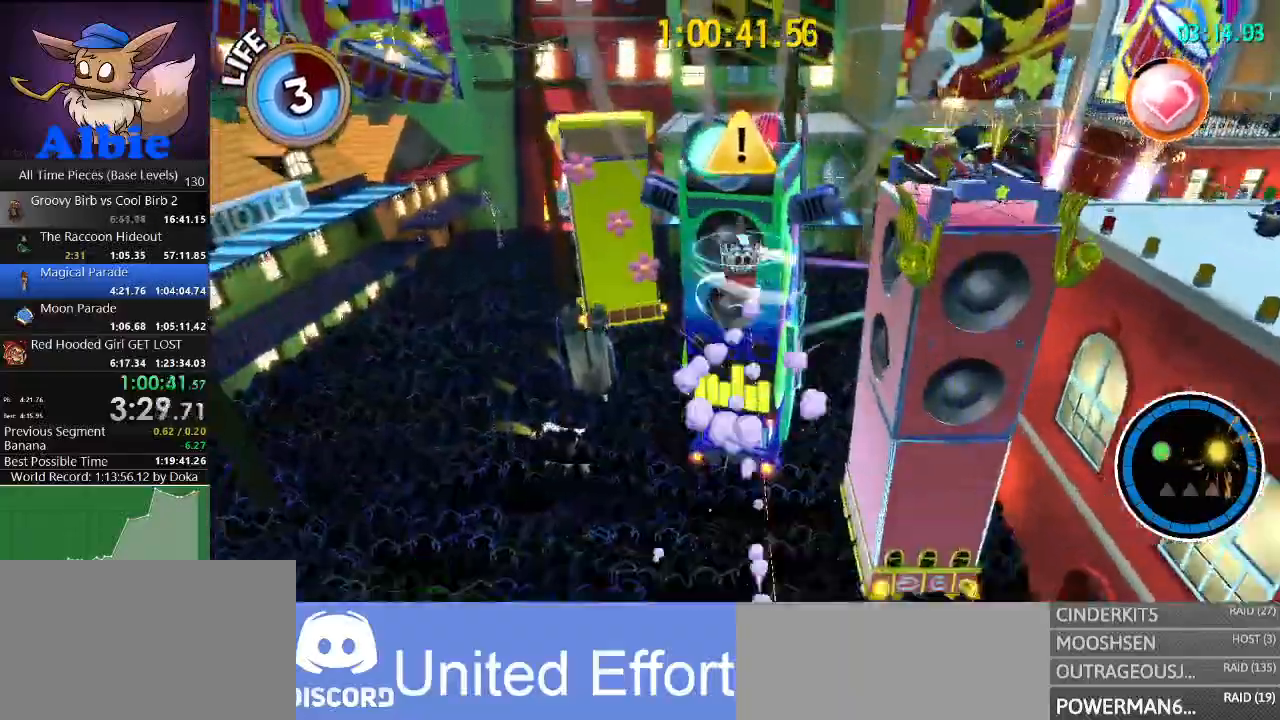
{"keys": ["w"], "mouse": [], "mouse_move": "still", "events": []}
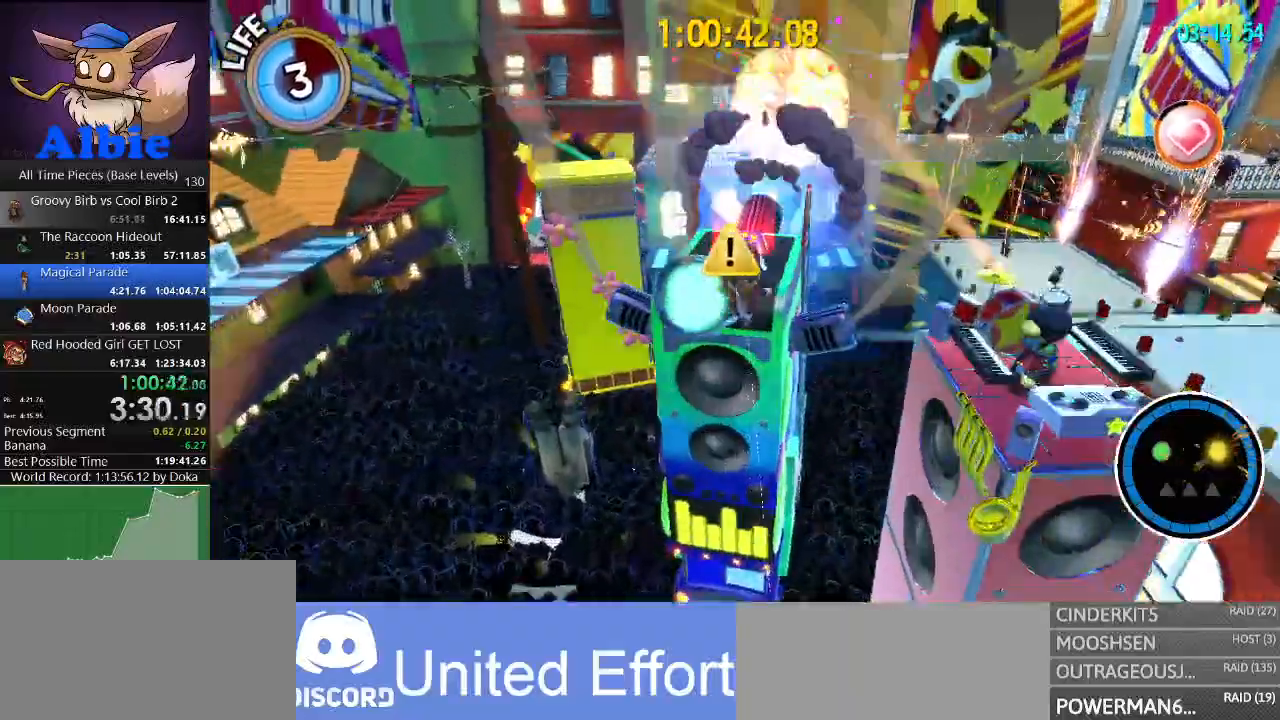
{"keys": ["shift", "space", "w"], "mouse": [], "mouse_move": "still", "events": [[134, "d", "down"], [200, "d", "up"], [434, "space", "down"], [500, "shift", "down"]]}
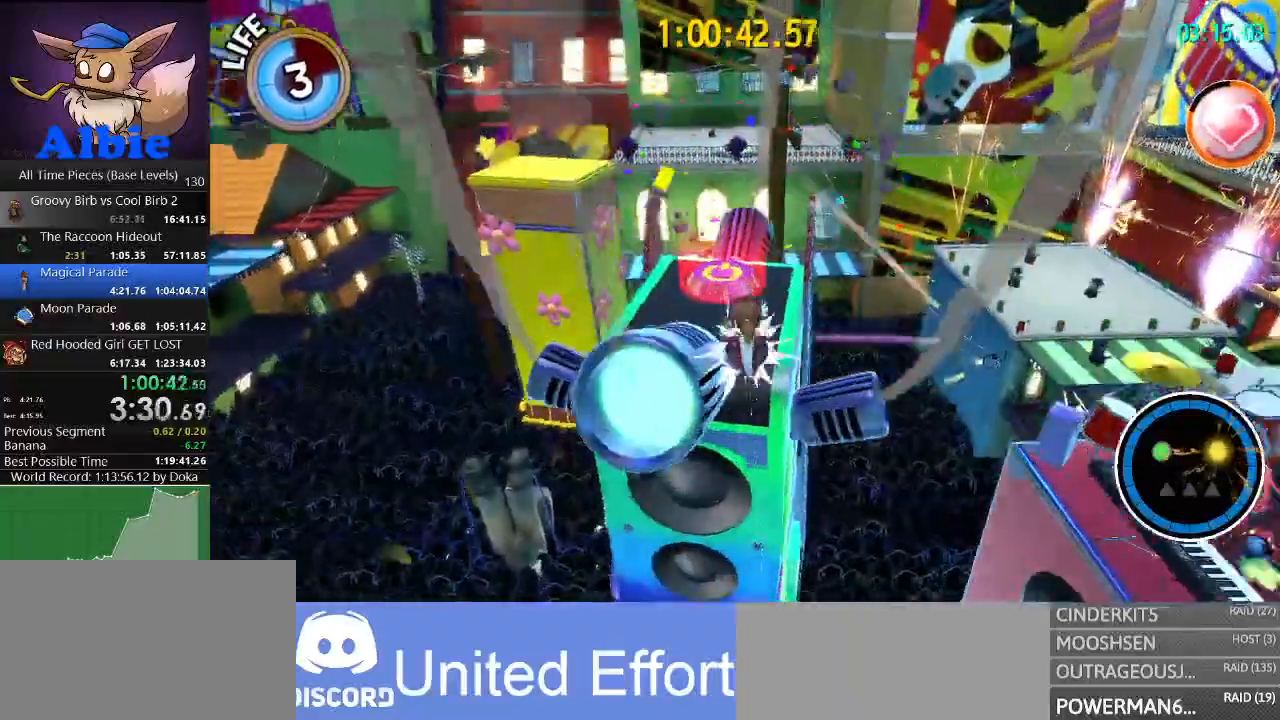
{"keys": ["d", "space"], "mouse": [], "mouse_move": "right", "events": [[34, "shift", "up"], [34, "space", "up"], [167, "a", "down"], [234, "a", "up"], [400, "space", "down"], [467, "d", "down"], [500, "w", "up"]]}
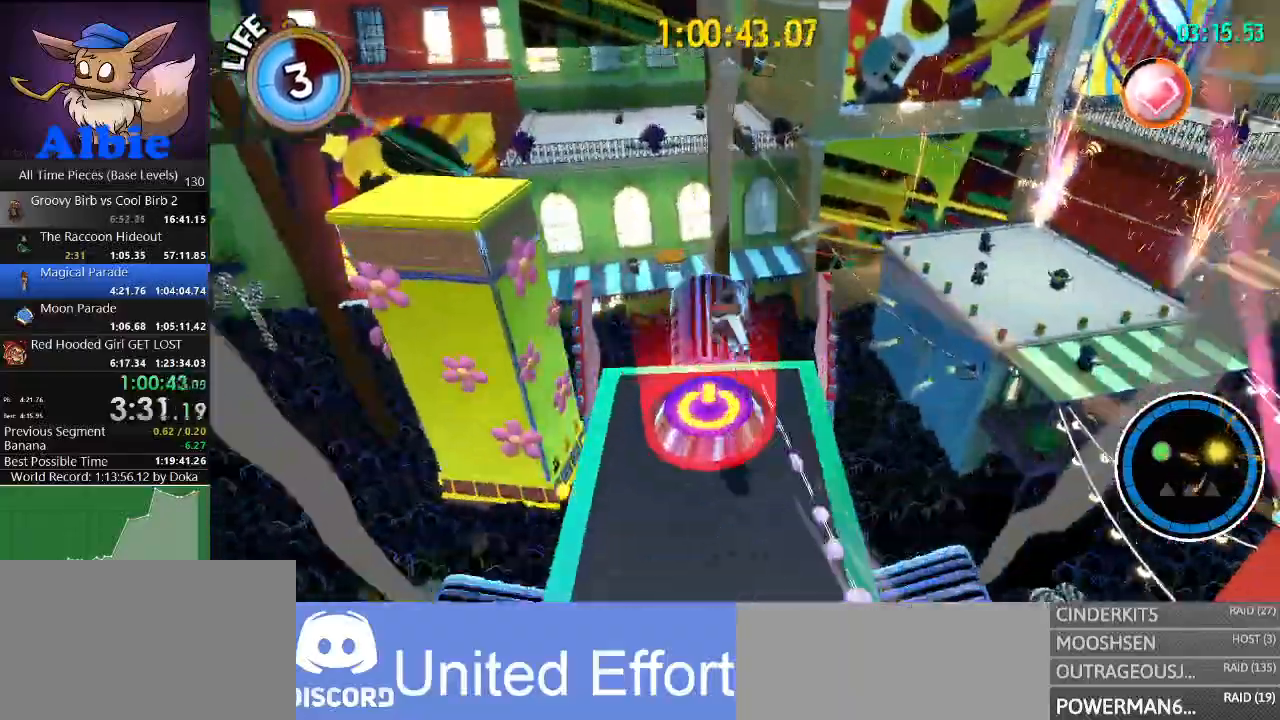
{"keys": ["d"], "mouse": [], "mouse_move": "still", "events": [[67, "d", "up"], [67, "s", "down"], [67, "space", "up"], [134, "d", "down"], [200, "d", "up"], [400, "d", "down"], [467, "s", "up"]]}
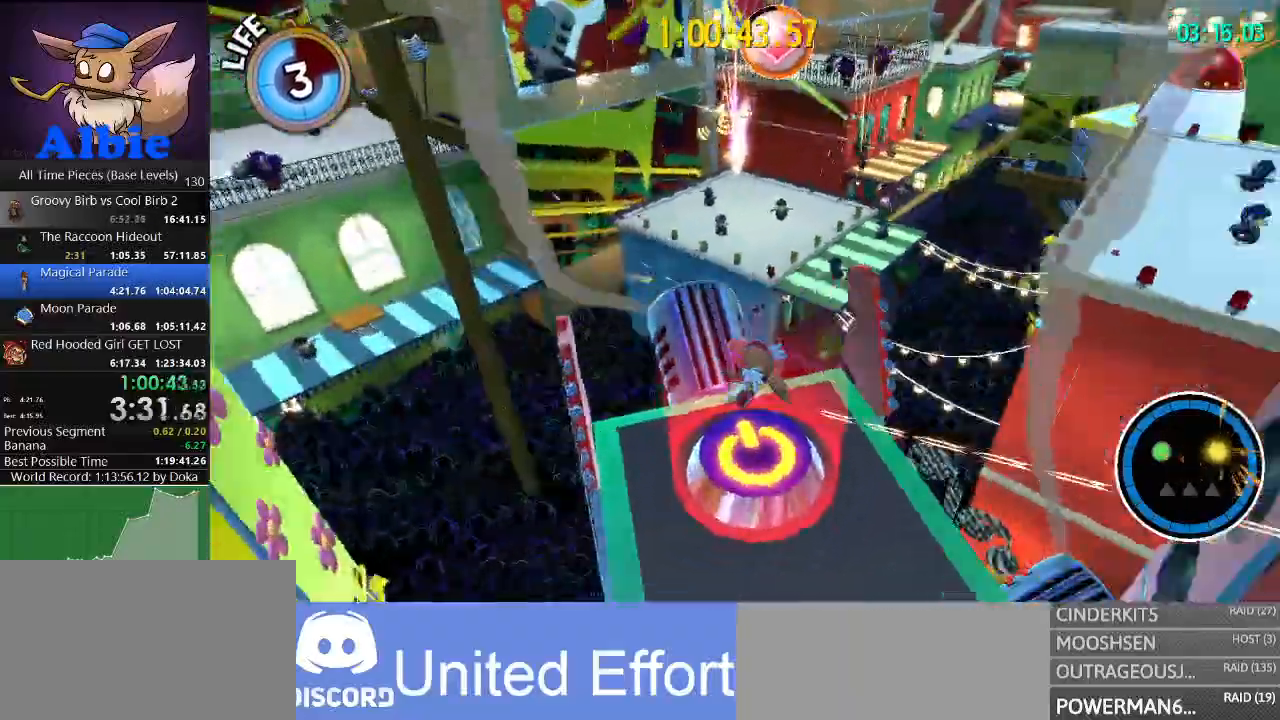
{"keys": ["a", "w"], "mouse": [], "mouse_move": "still", "events": [[34, "d", "up"], [67, "w", "down"], [500, "a", "down"]]}